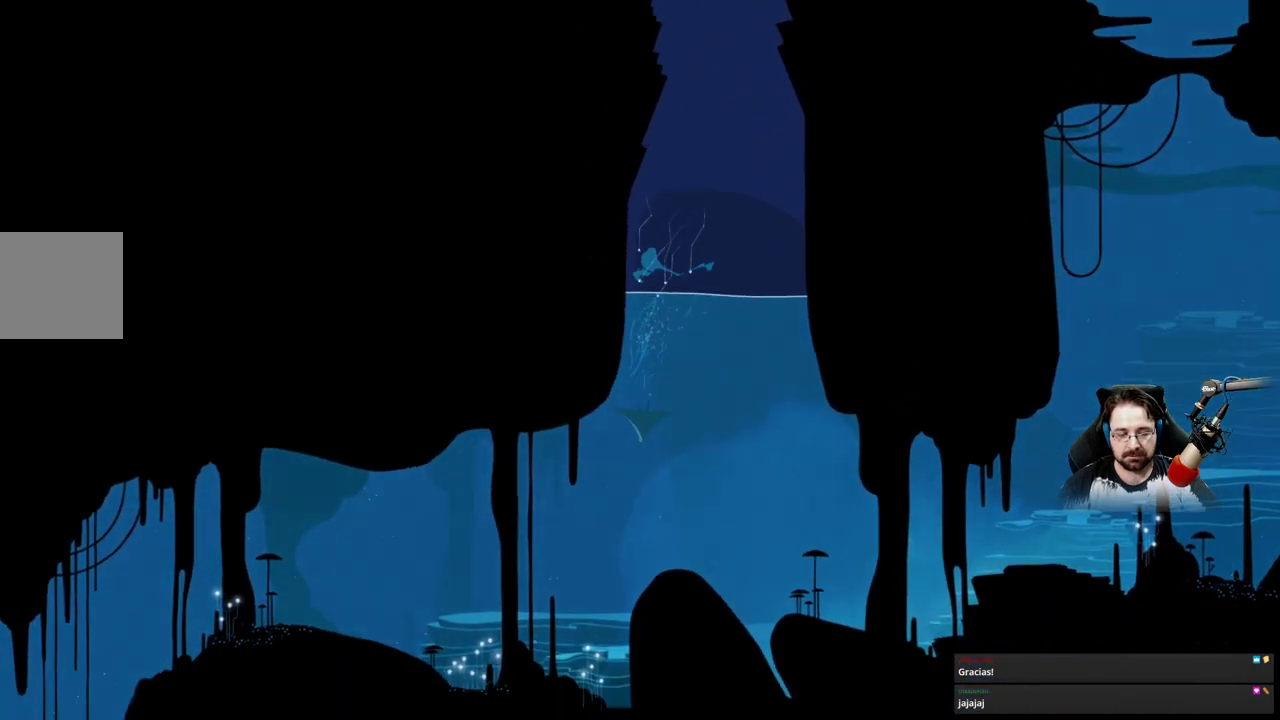
Gameplay with a controller (Xbox layout); each line is a JSON object with the inputs held at the frame after it. "events" lists button and stick changes between this image and that frame as [ms after this image, input, new state], when the widget could be followed in between.
{"buttons": [], "left_stick": "left", "right_stick": "center", "events": [[200, "left_stick", "down-left"], [333, "left_stick", "left"], [433, "A", "up"]]}
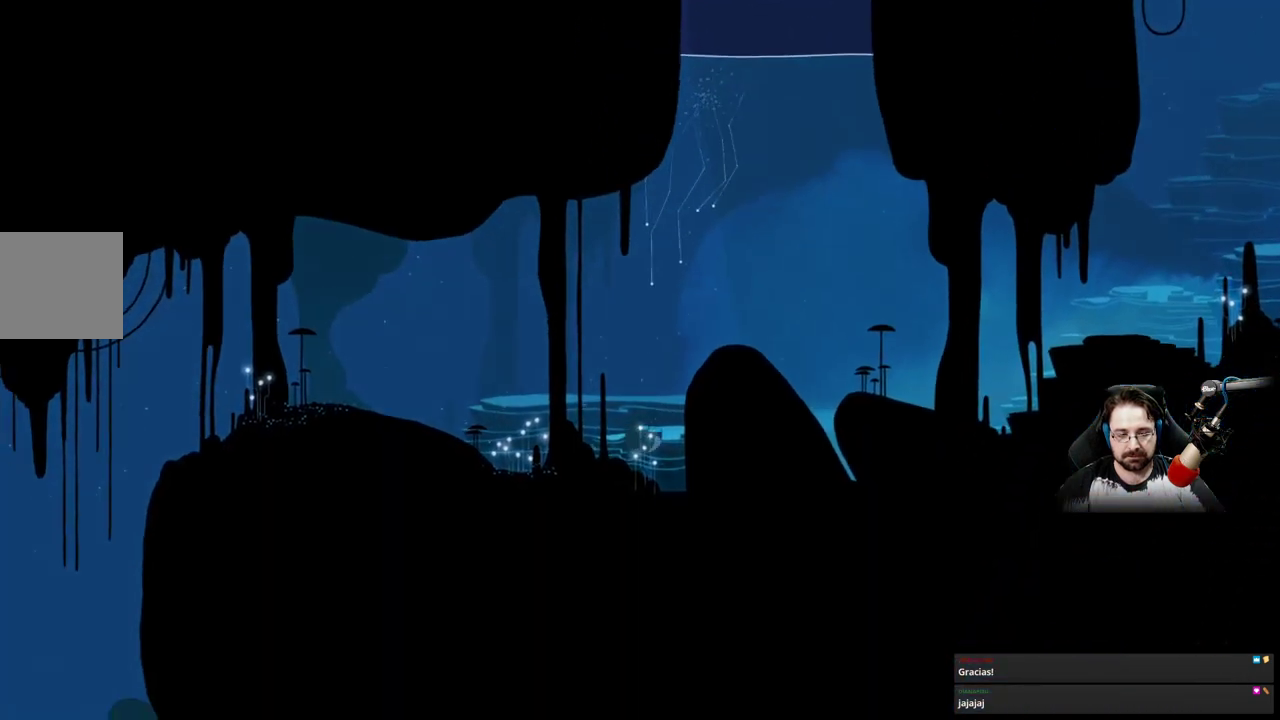
{"buttons": [], "left_stick": "left", "right_stick": "center", "events": []}
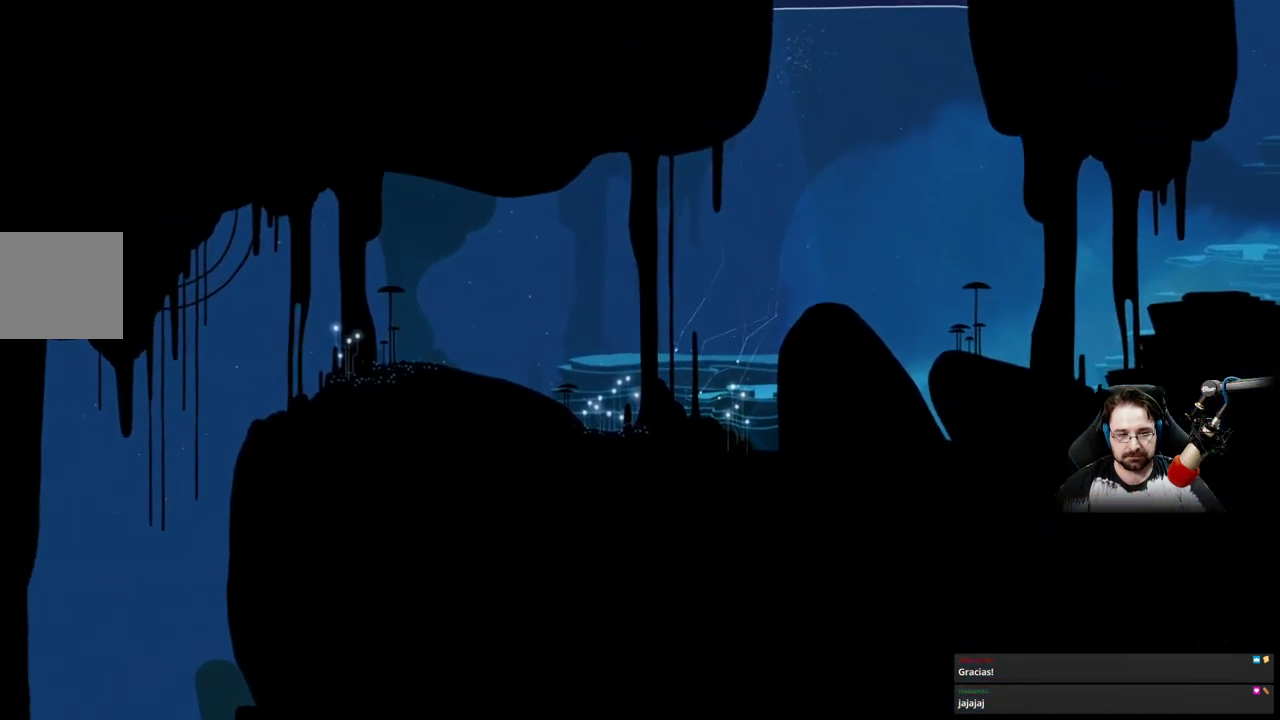
{"buttons": [], "left_stick": "left", "right_stick": "center", "events": [[67, "A", "down"], [400, "A", "up"]]}
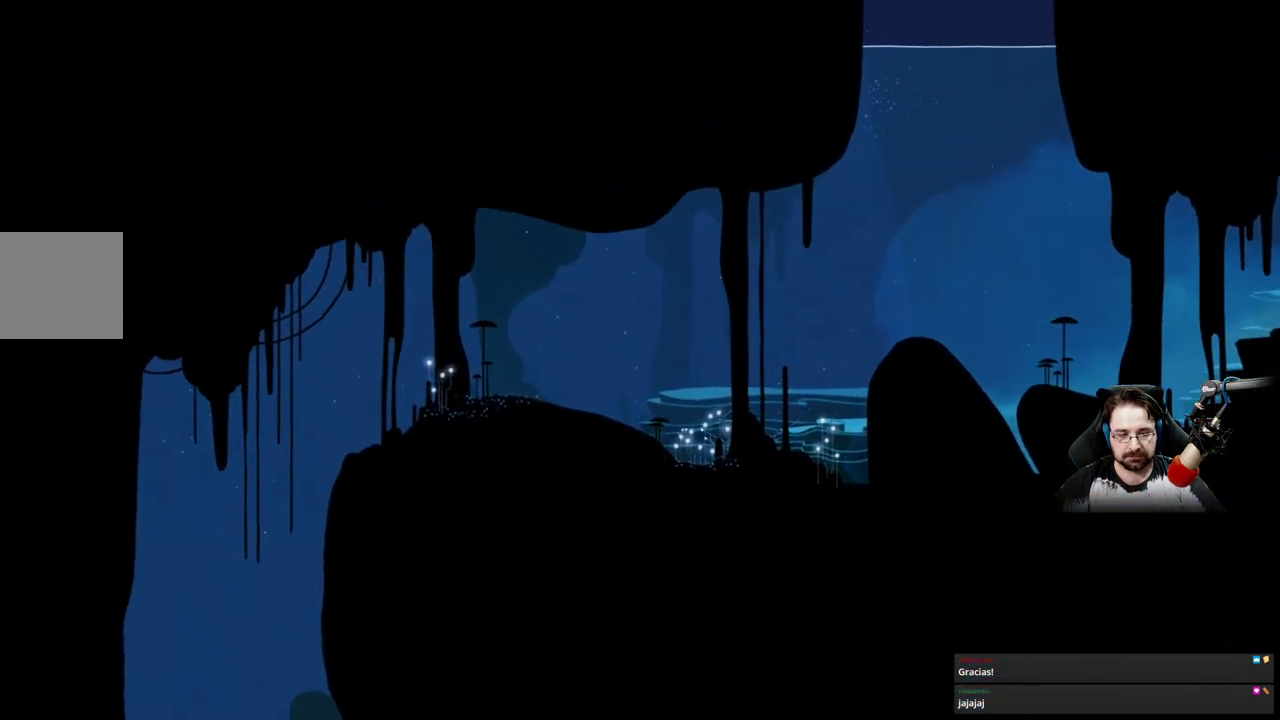
{"buttons": ["A"], "left_stick": "left", "right_stick": "center", "events": [[200, "A", "down"]]}
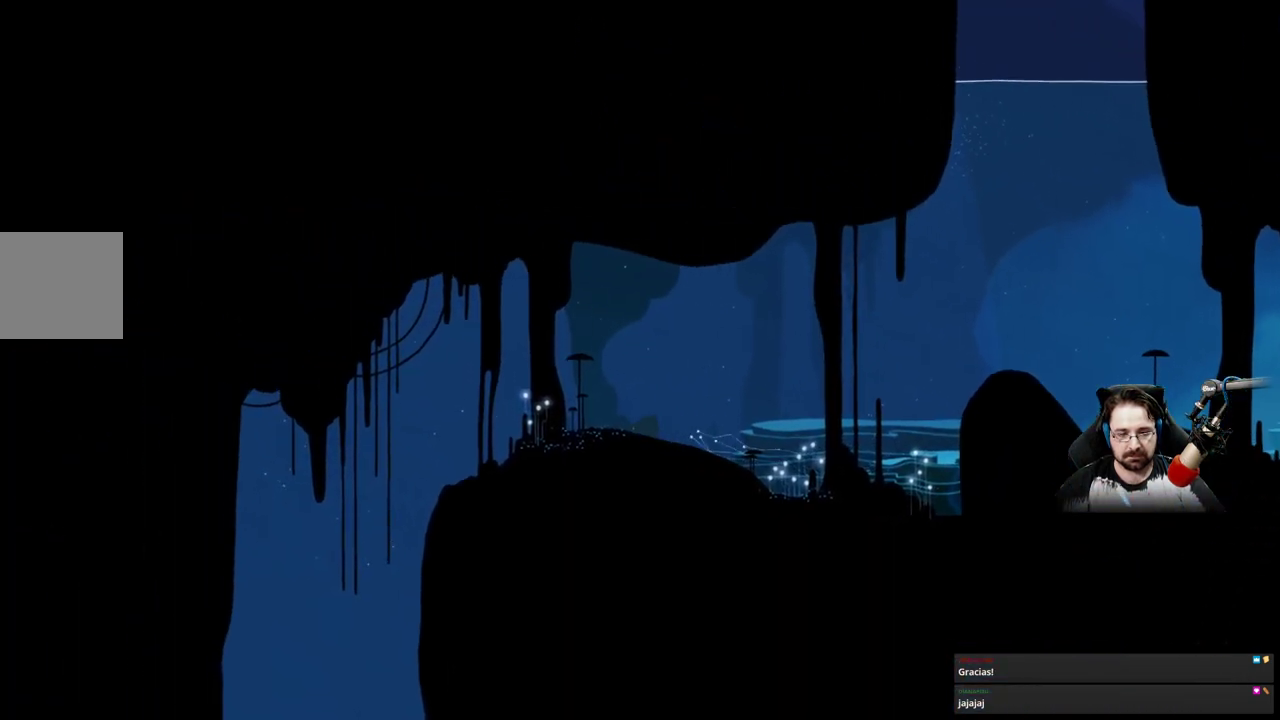
{"buttons": [], "left_stick": "left", "right_stick": "center", "events": [[67, "A", "up"]]}
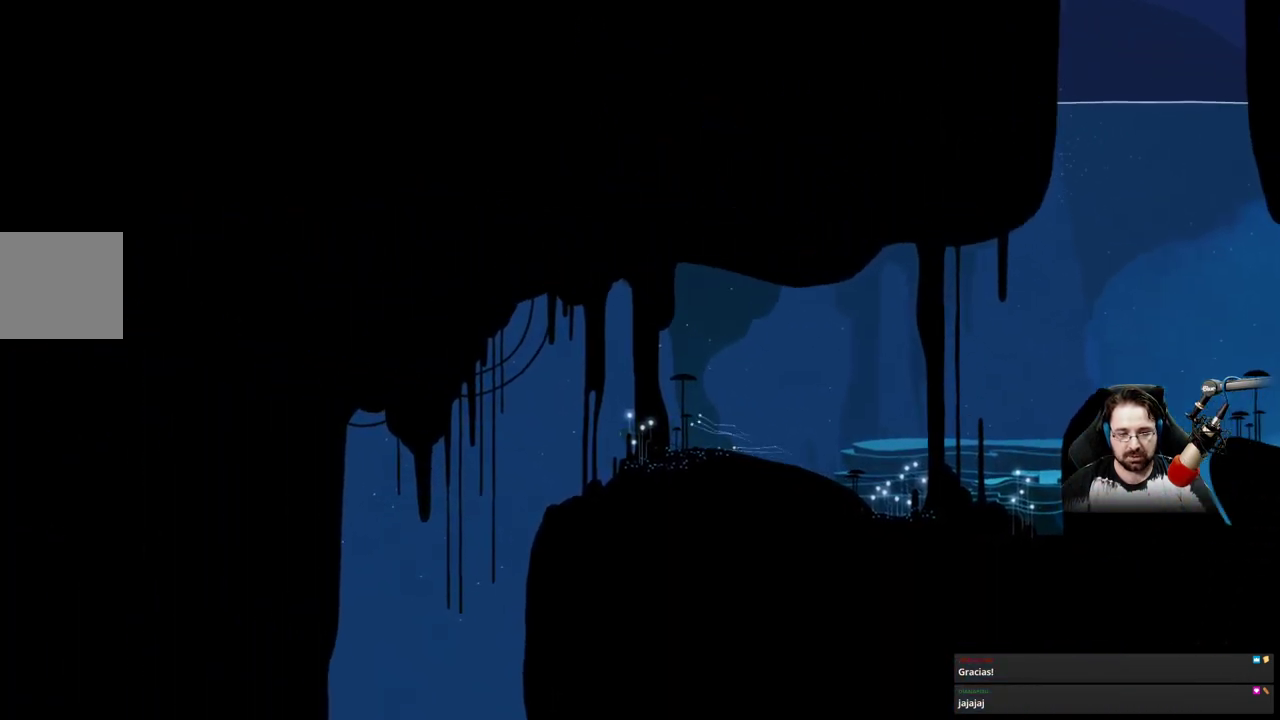
{"buttons": [], "left_stick": "down", "right_stick": "center", "events": [[33, "A", "down"], [467, "A", "up"], [500, "left_stick", "down"]]}
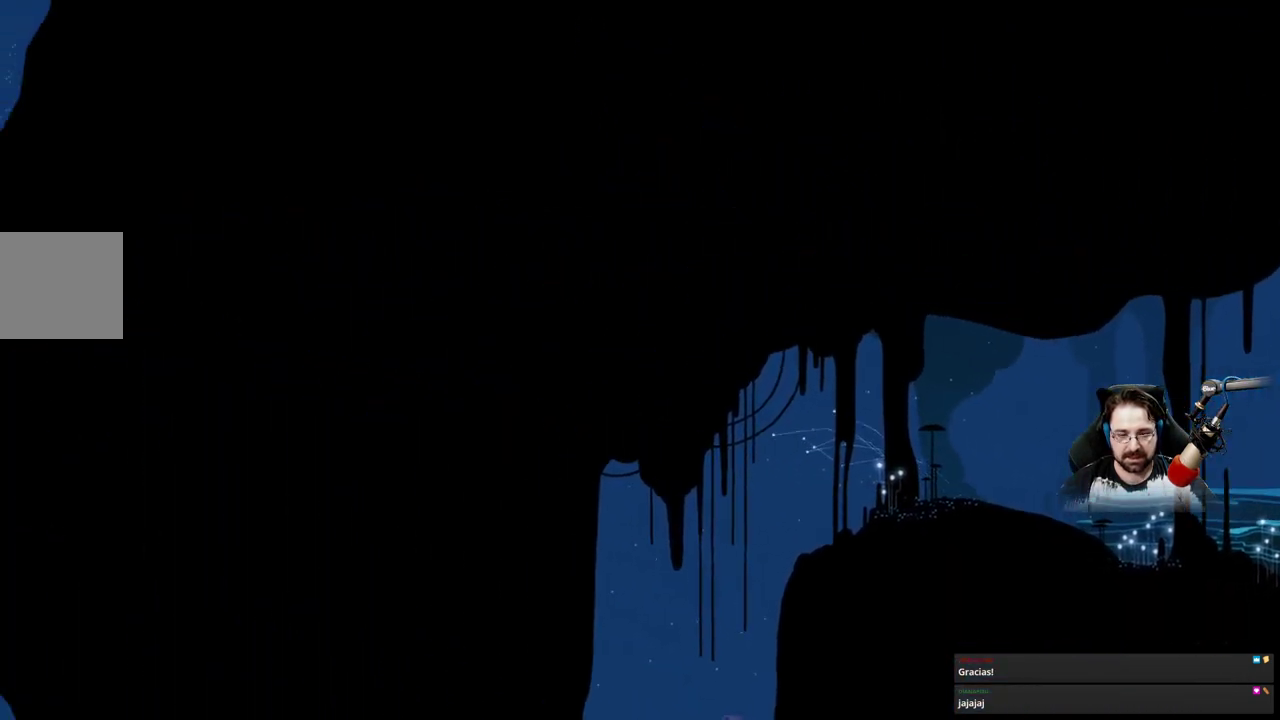
{"buttons": [], "left_stick": "down", "right_stick": "center", "events": []}
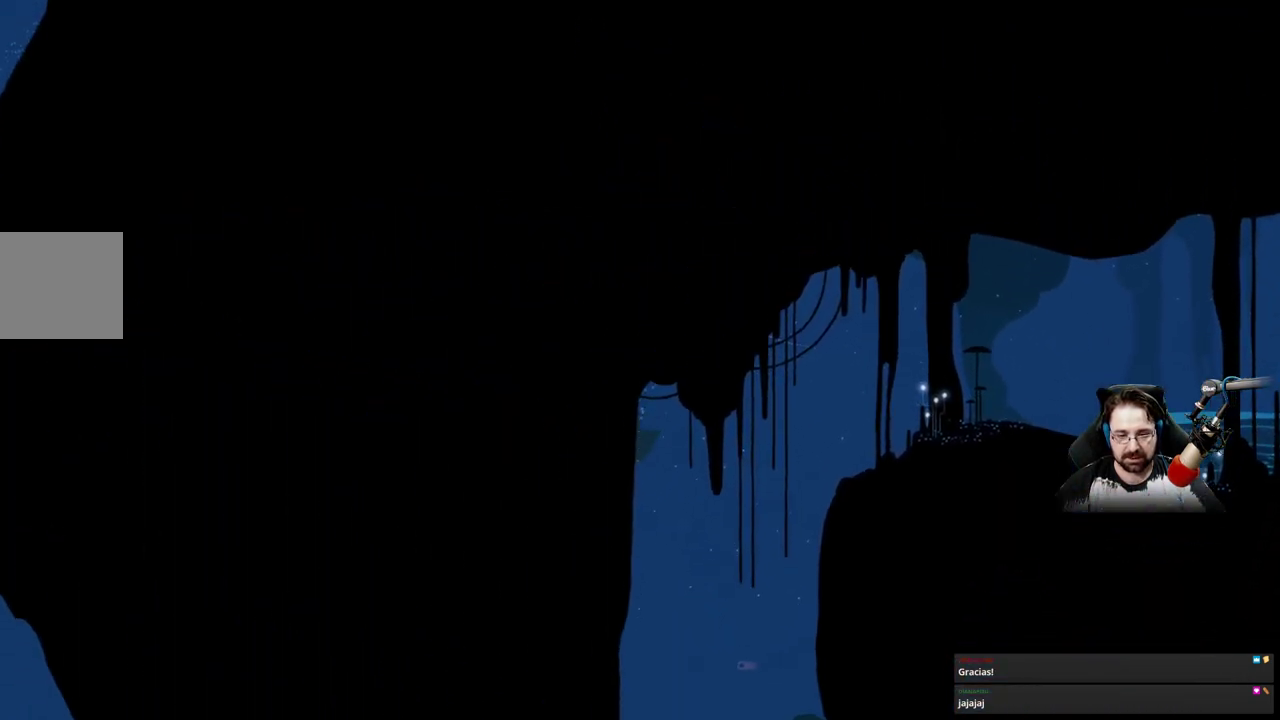
{"buttons": [], "left_stick": "down", "right_stick": "center", "events": []}
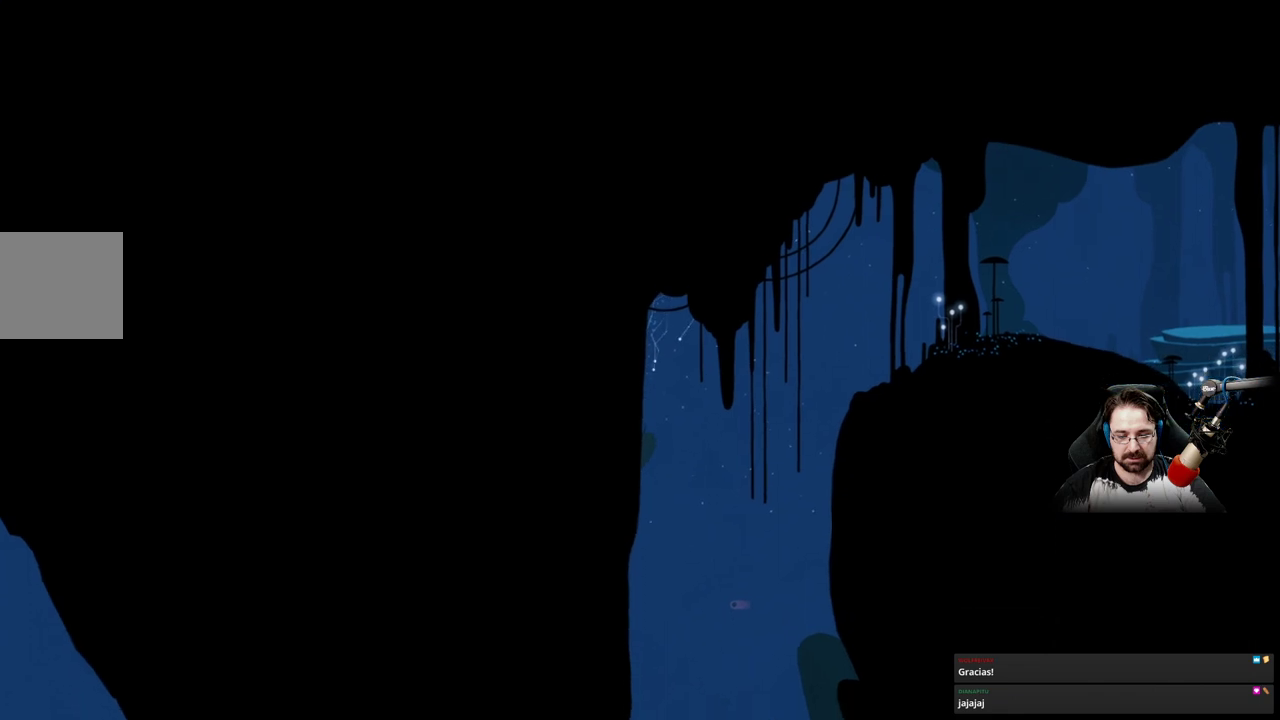
{"buttons": ["A"], "left_stick": "down", "right_stick": "center", "events": [[200, "A", "down"]]}
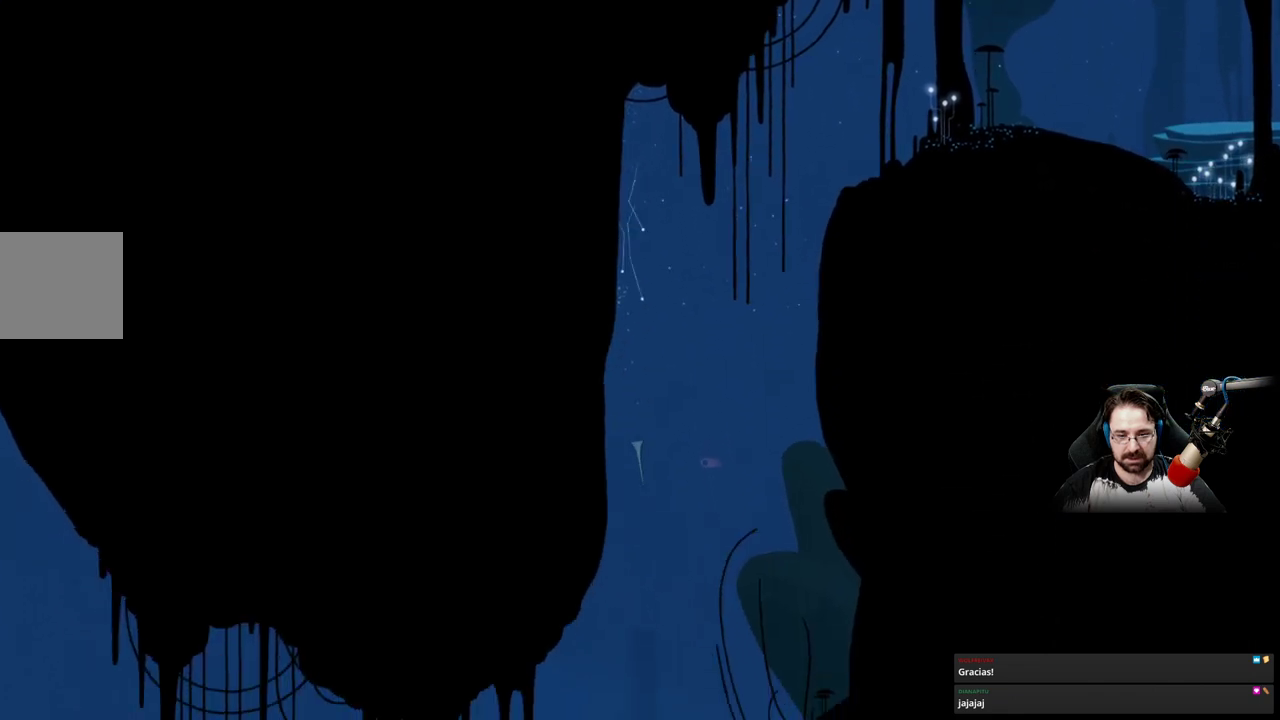
{"buttons": ["A"], "left_stick": "down-left", "right_stick": "center", "events": [[333, "left_stick", "down-left"]]}
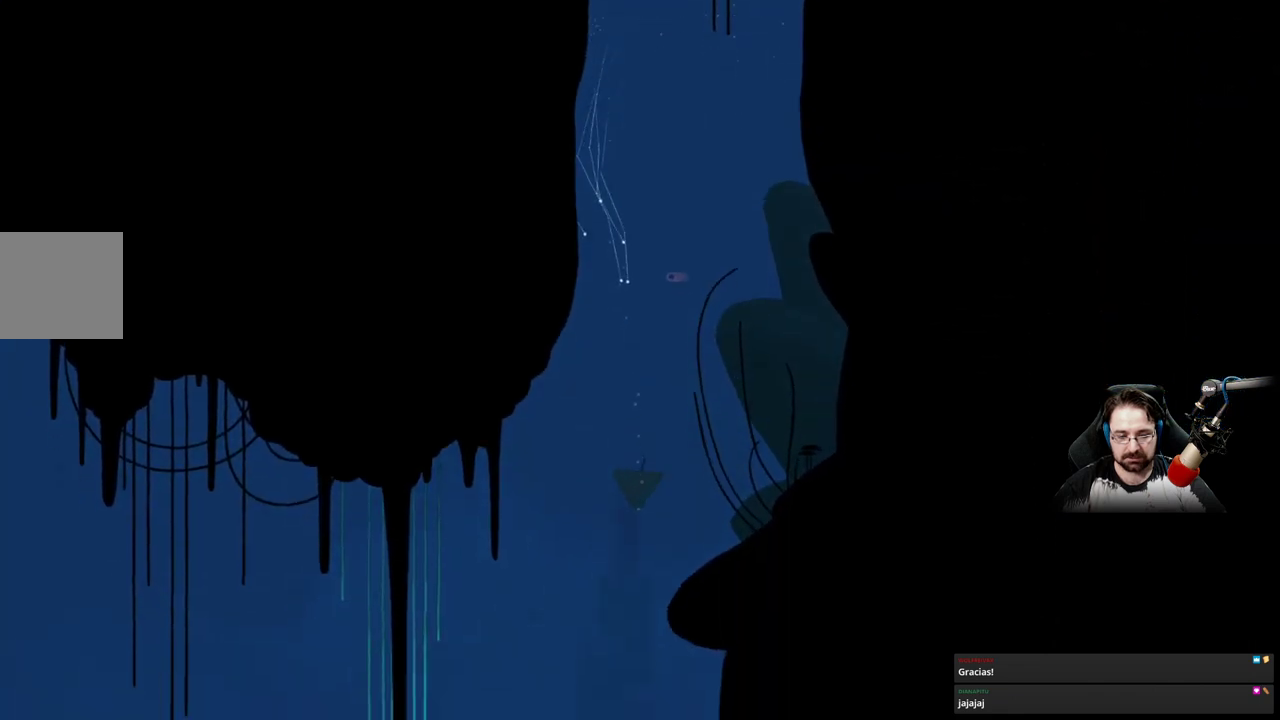
{"buttons": ["A"], "left_stick": "left", "right_stick": "center", "events": [[100, "left_stick", "left"]]}
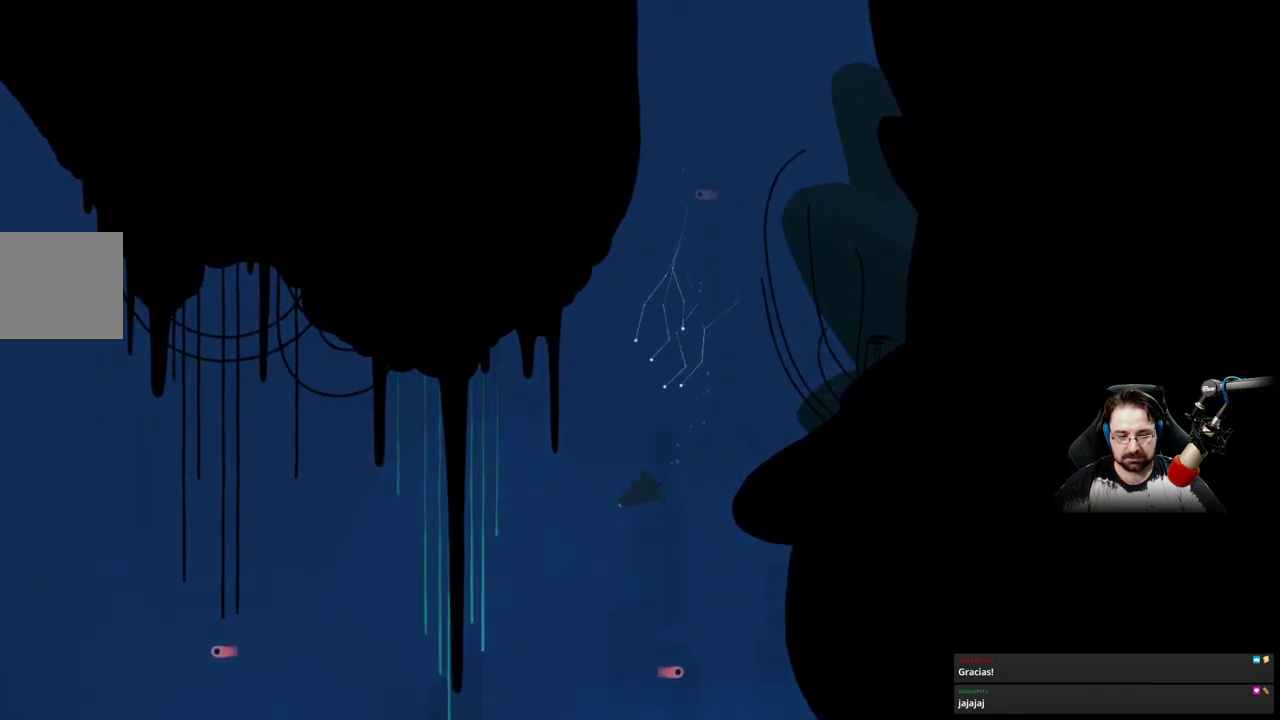
{"buttons": ["A"], "left_stick": "left", "right_stick": "center", "events": [[33, "A", "up"], [233, "A", "down"]]}
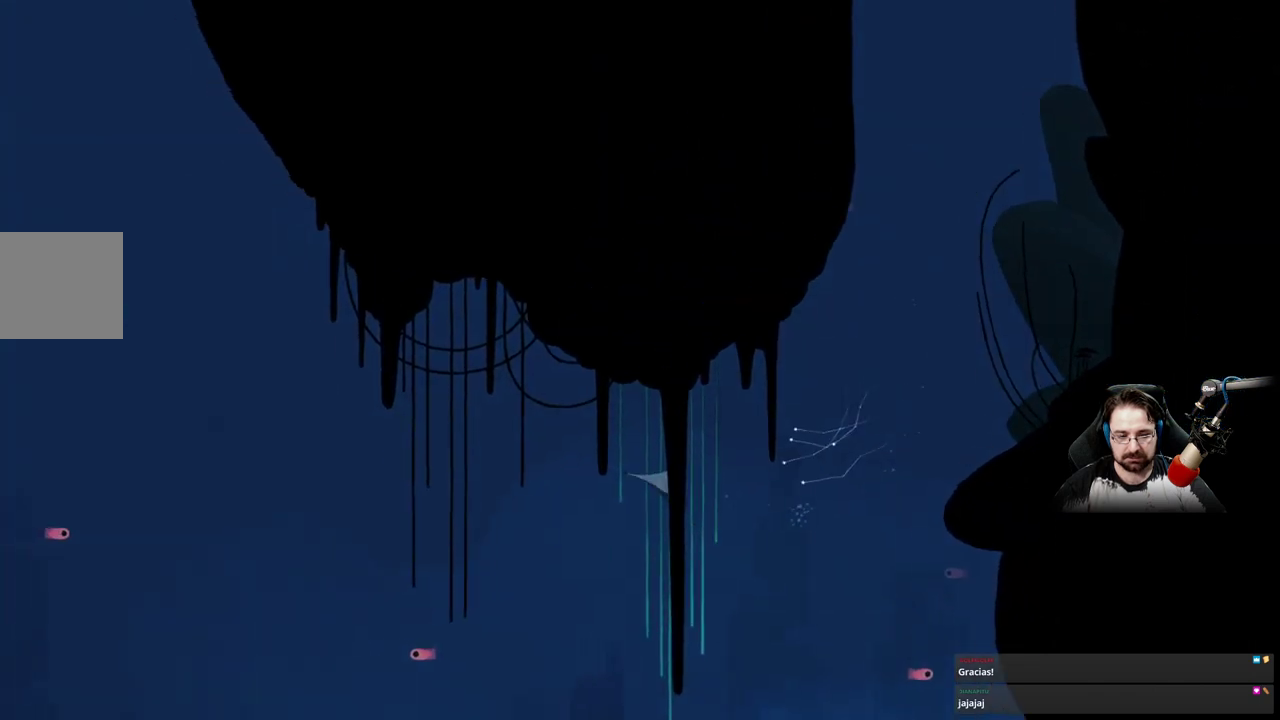
{"buttons": ["A"], "left_stick": "left", "right_stick": "center", "events": []}
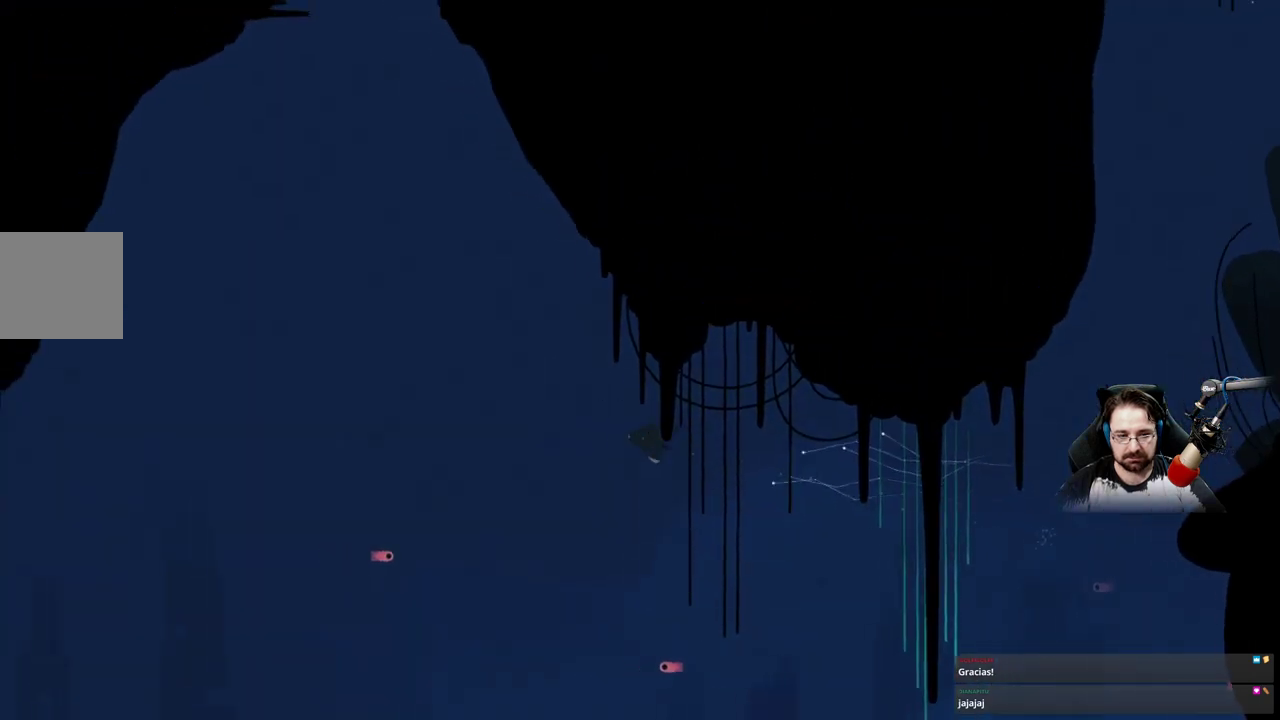
{"buttons": ["A"], "left_stick": "up", "right_stick": "center", "events": [[33, "left_stick", "up-left"], [233, "left_stick", "up"]]}
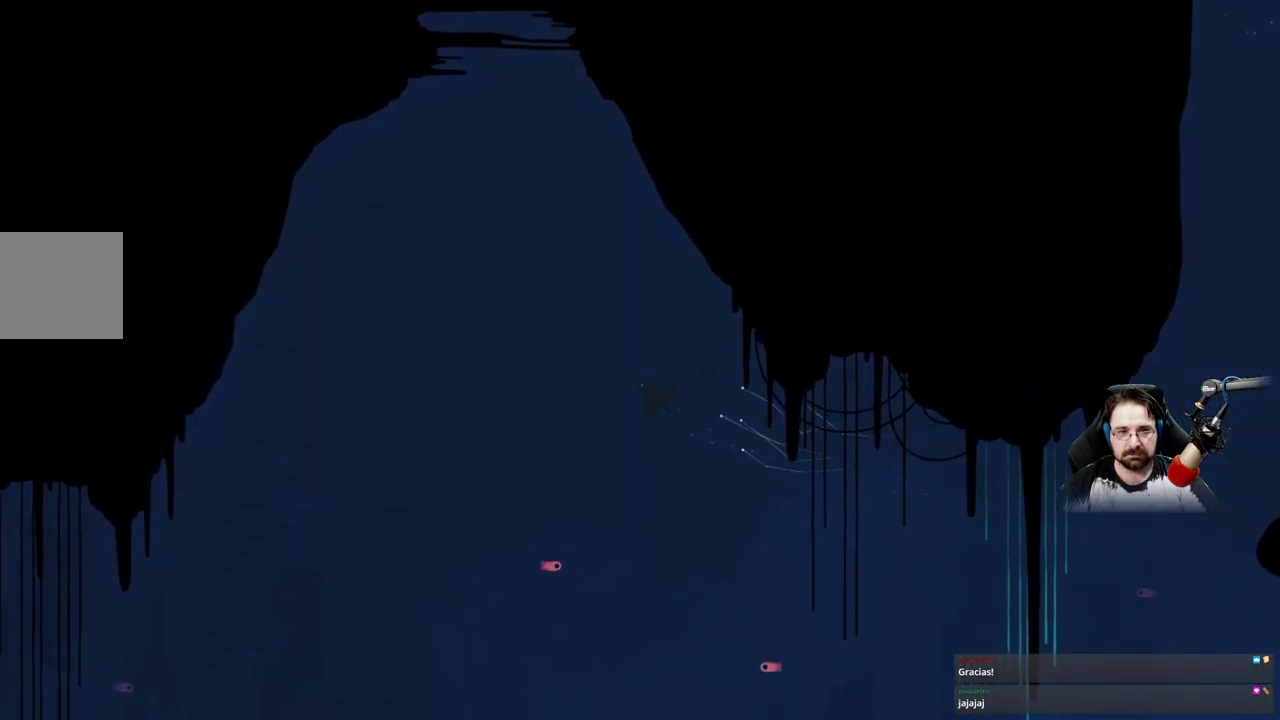
{"buttons": ["A"], "left_stick": "up", "right_stick": "center", "events": [[67, "A", "up"], [433, "A", "down"]]}
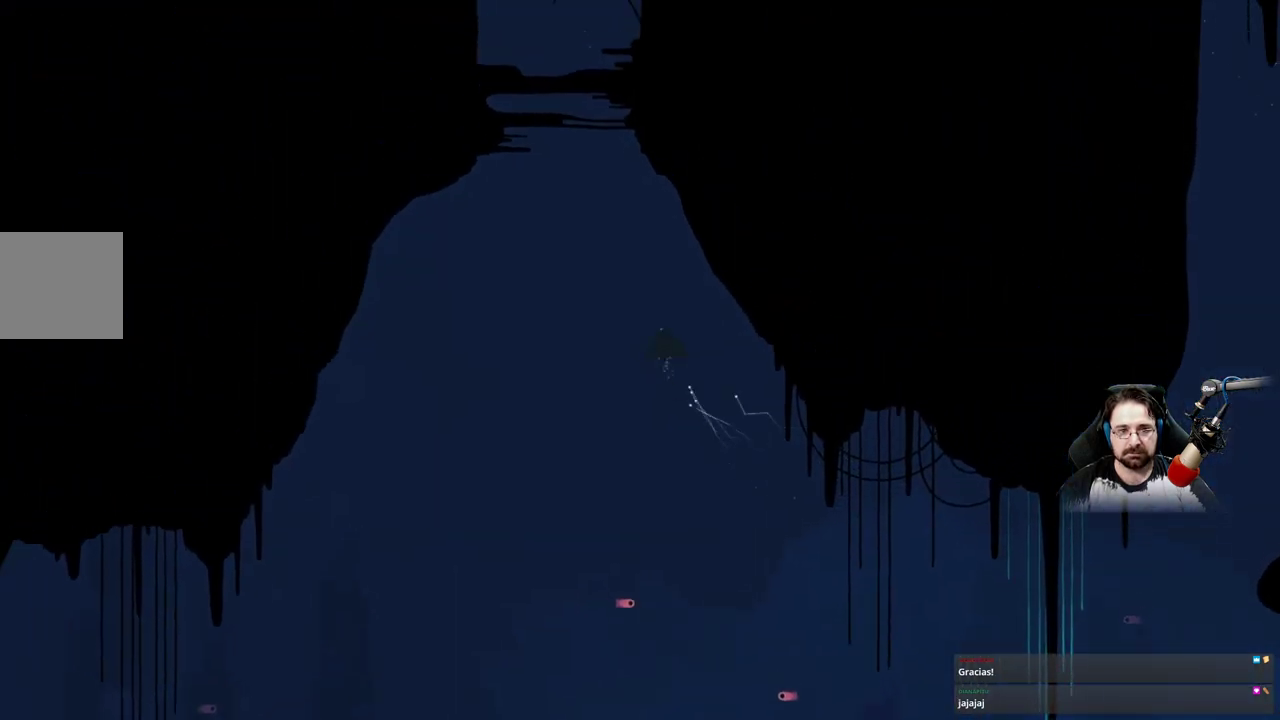
{"buttons": ["A"], "left_stick": "up", "right_stick": "center", "events": []}
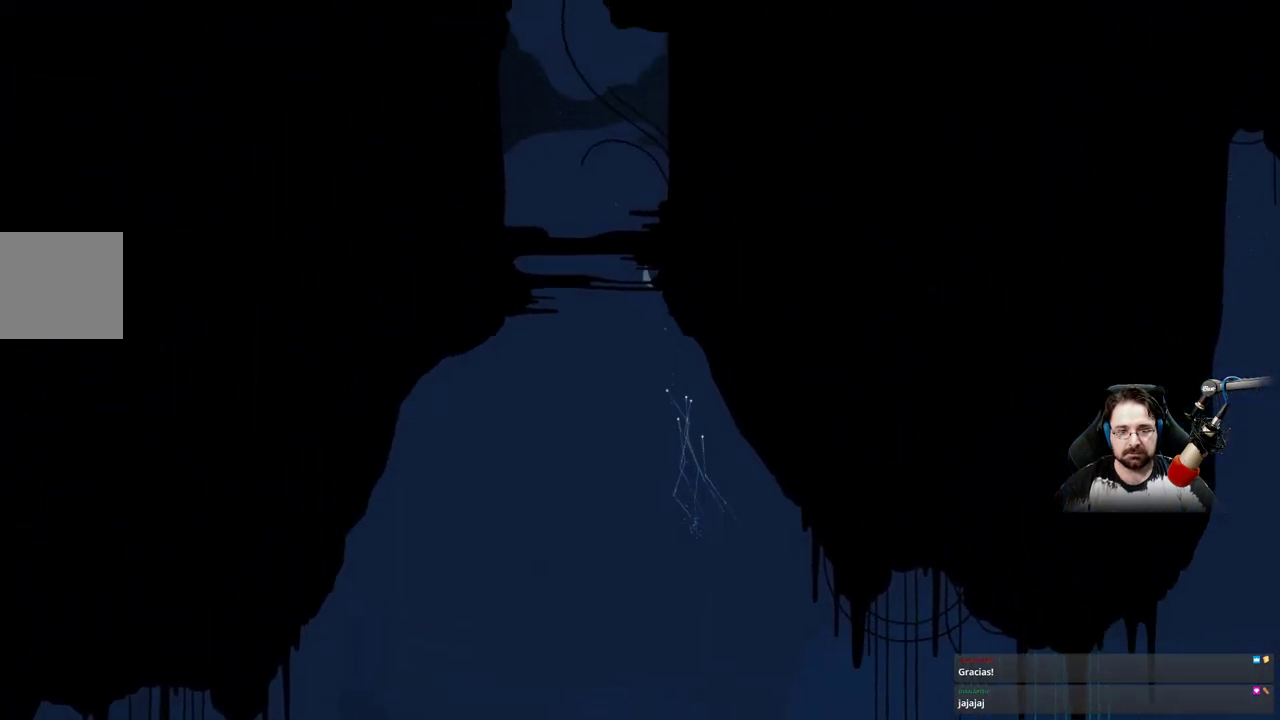
{"buttons": ["A"], "left_stick": "up", "right_stick": "center", "events": [[33, "A", "up"], [267, "A", "down"]]}
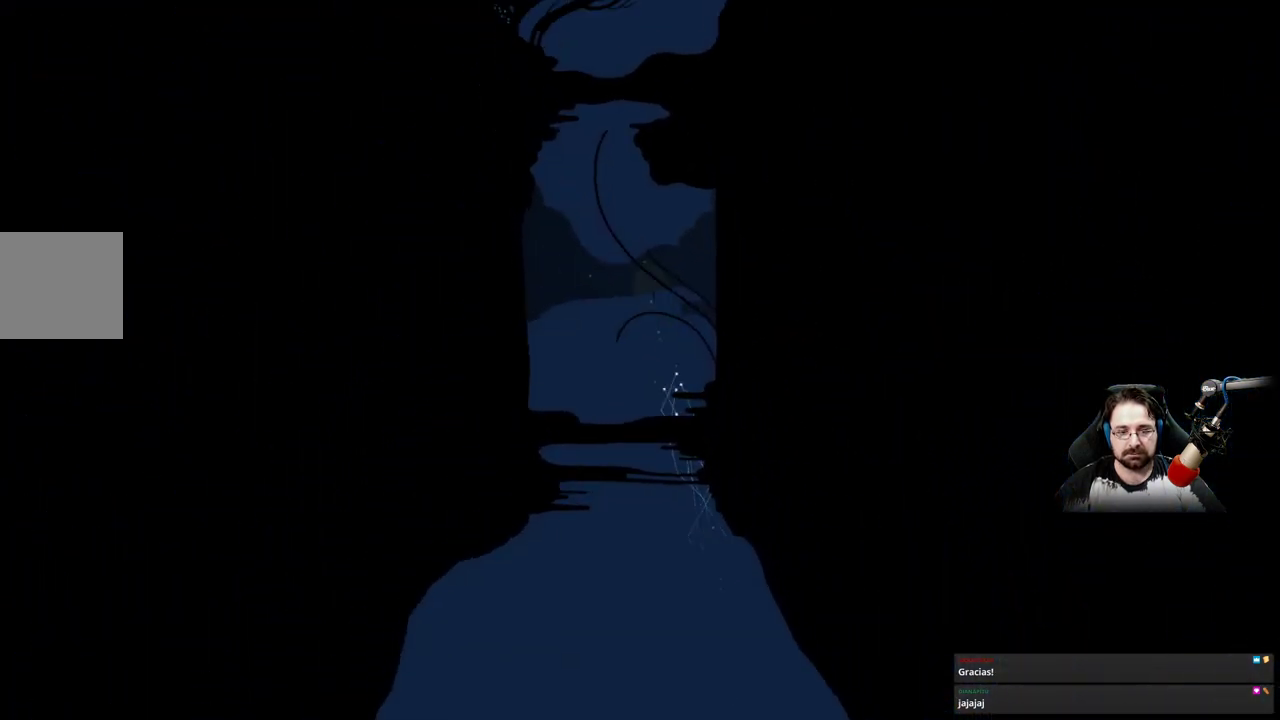
{"buttons": ["A"], "left_stick": "up", "right_stick": "center", "events": [[233, "A", "up"], [400, "A", "down"]]}
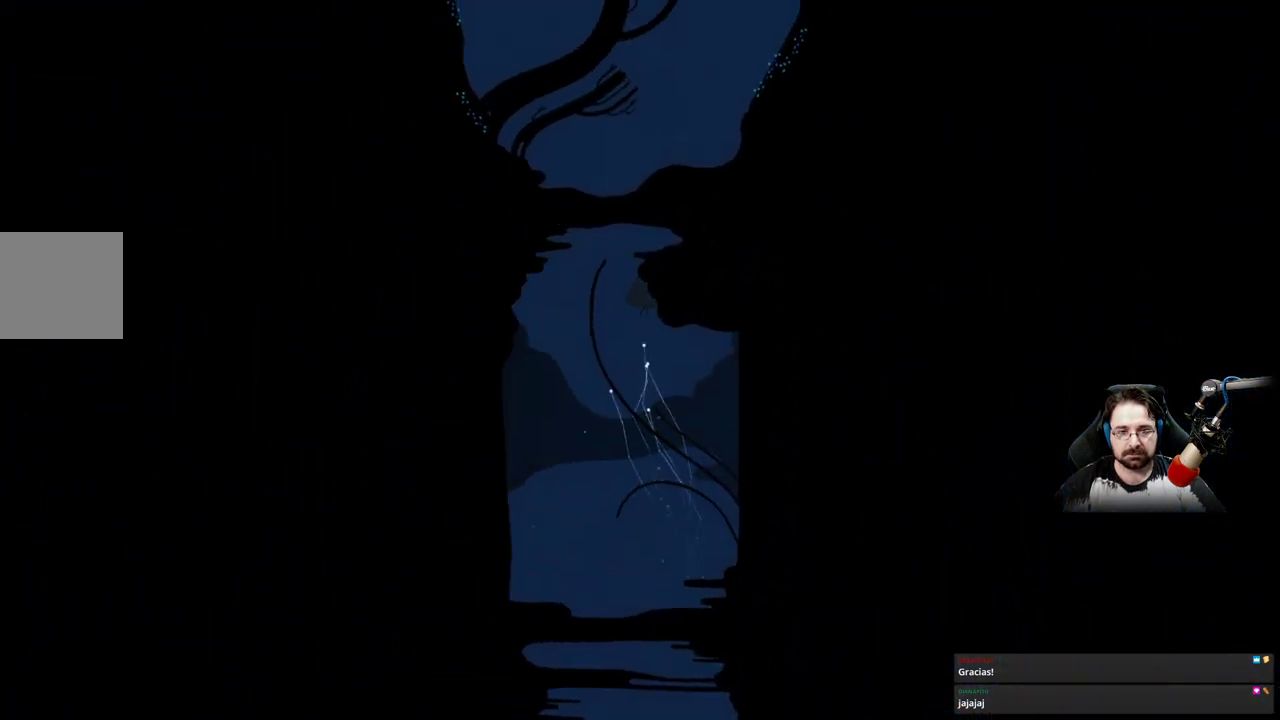
{"buttons": [], "left_stick": "up", "right_stick": "center", "events": [[467, "A", "up"]]}
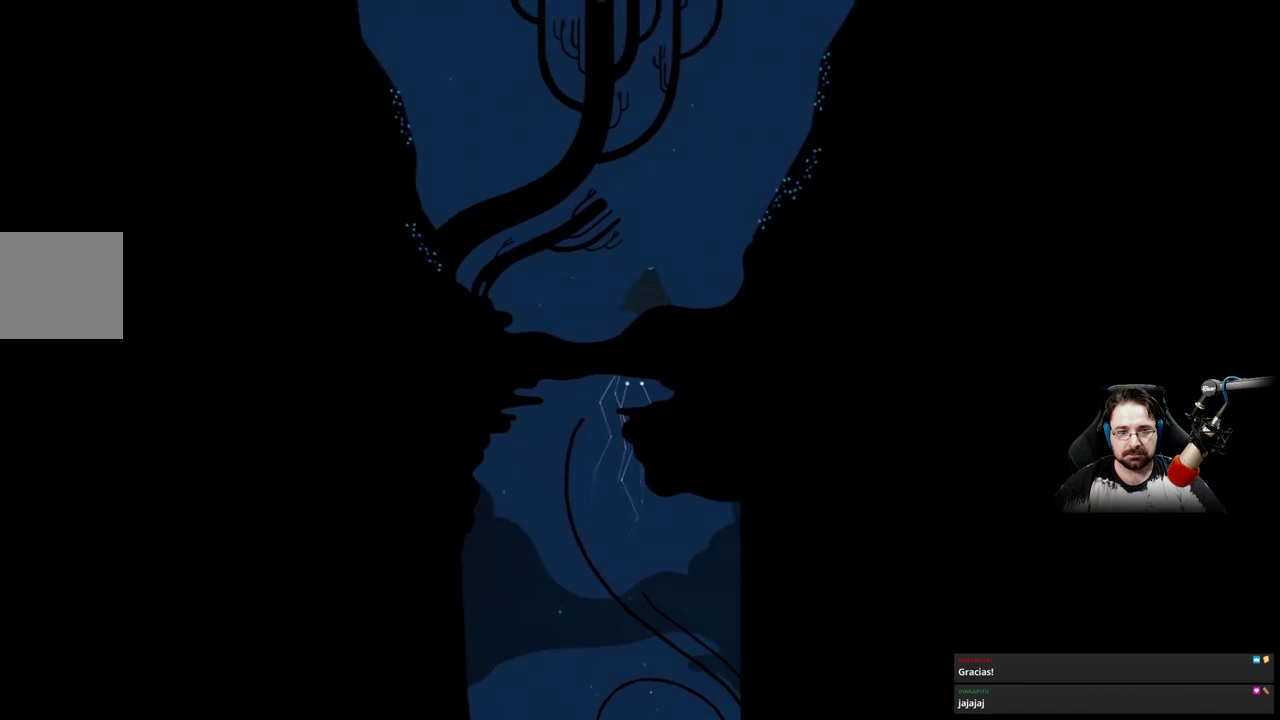
{"buttons": ["A"], "left_stick": "up", "right_stick": "center", "events": [[100, "A", "down"]]}
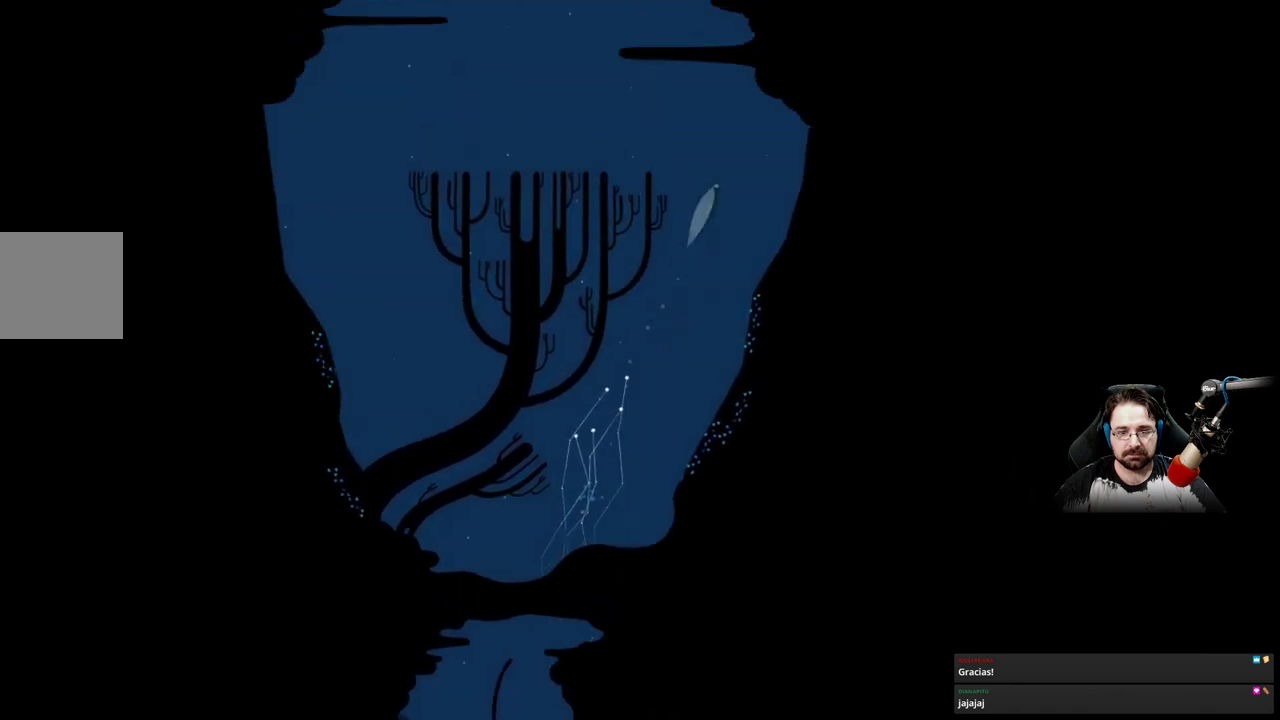
{"buttons": [], "left_stick": "up", "right_stick": "center", "events": [[300, "A", "up"]]}
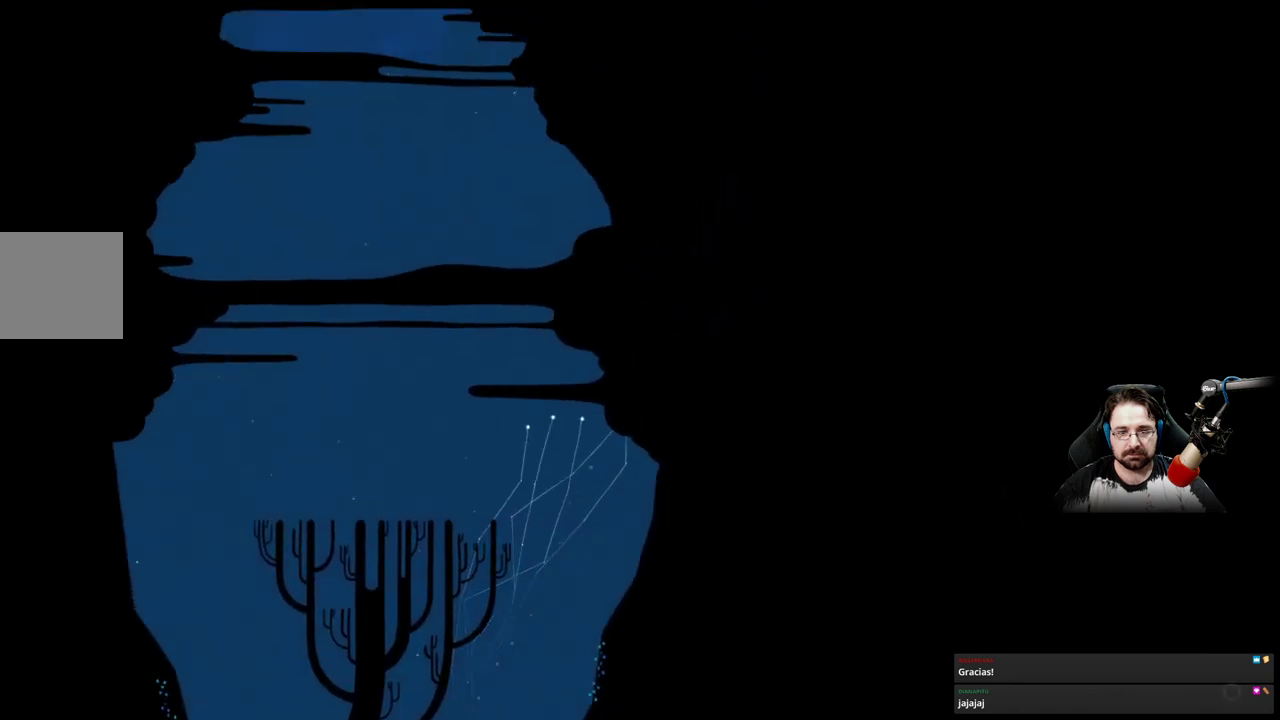
{"buttons": ["A"], "left_stick": "up-left", "right_stick": "center", "events": [[33, "left_stick", "up-left"], [67, "A", "down"]]}
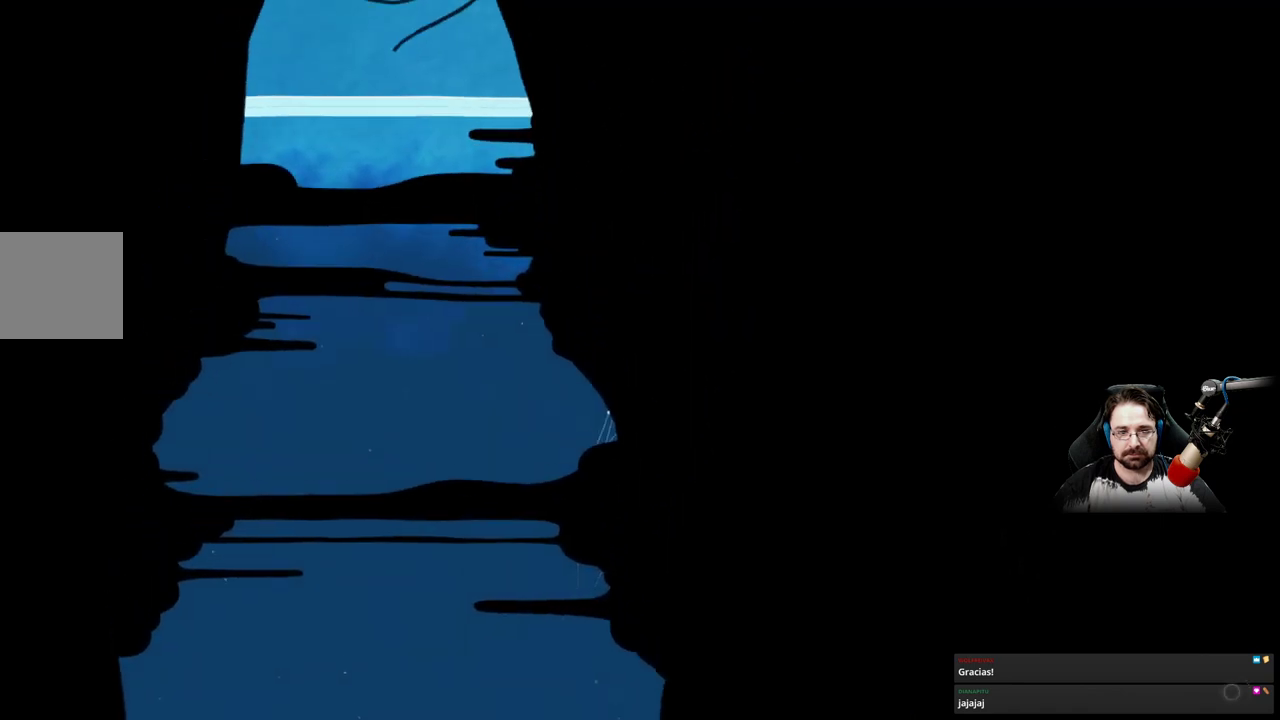
{"buttons": ["A"], "left_stick": "up-left", "right_stick": "center", "events": [[100, "A", "up"], [333, "A", "down"]]}
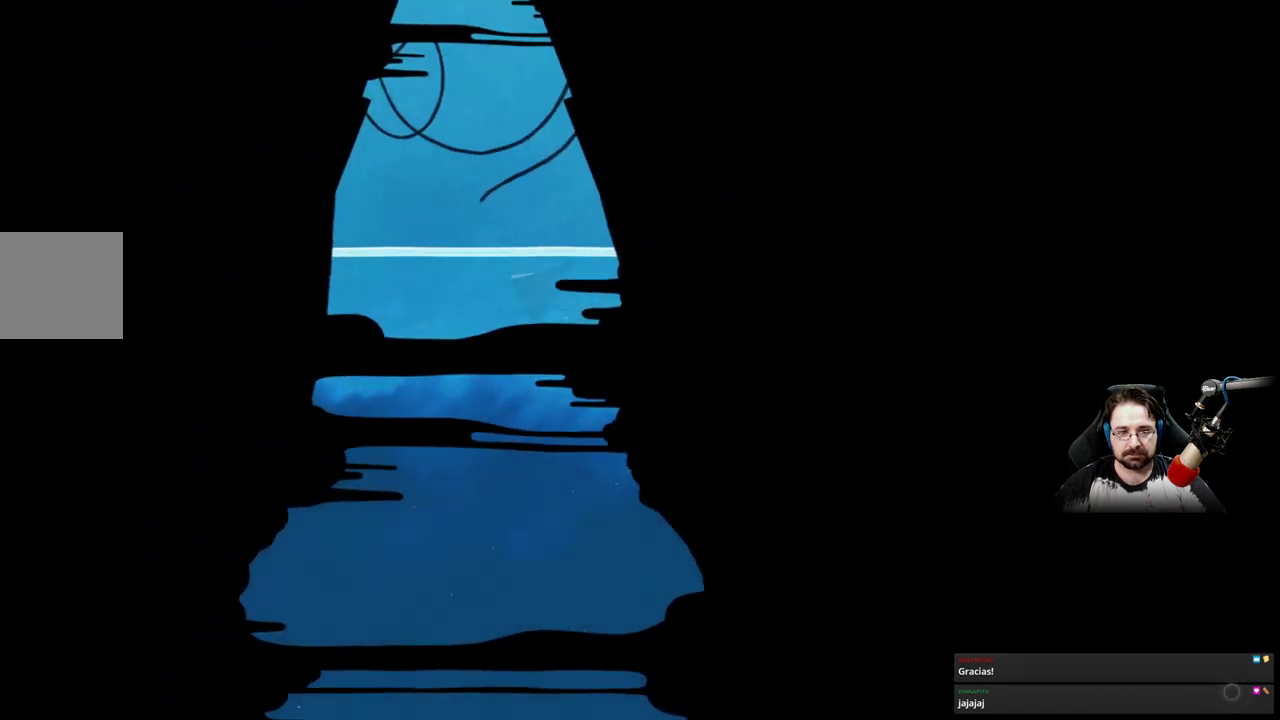
{"buttons": [], "left_stick": "up-right", "right_stick": "center", "events": [[333, "left_stick", "up-right"], [467, "A", "up"]]}
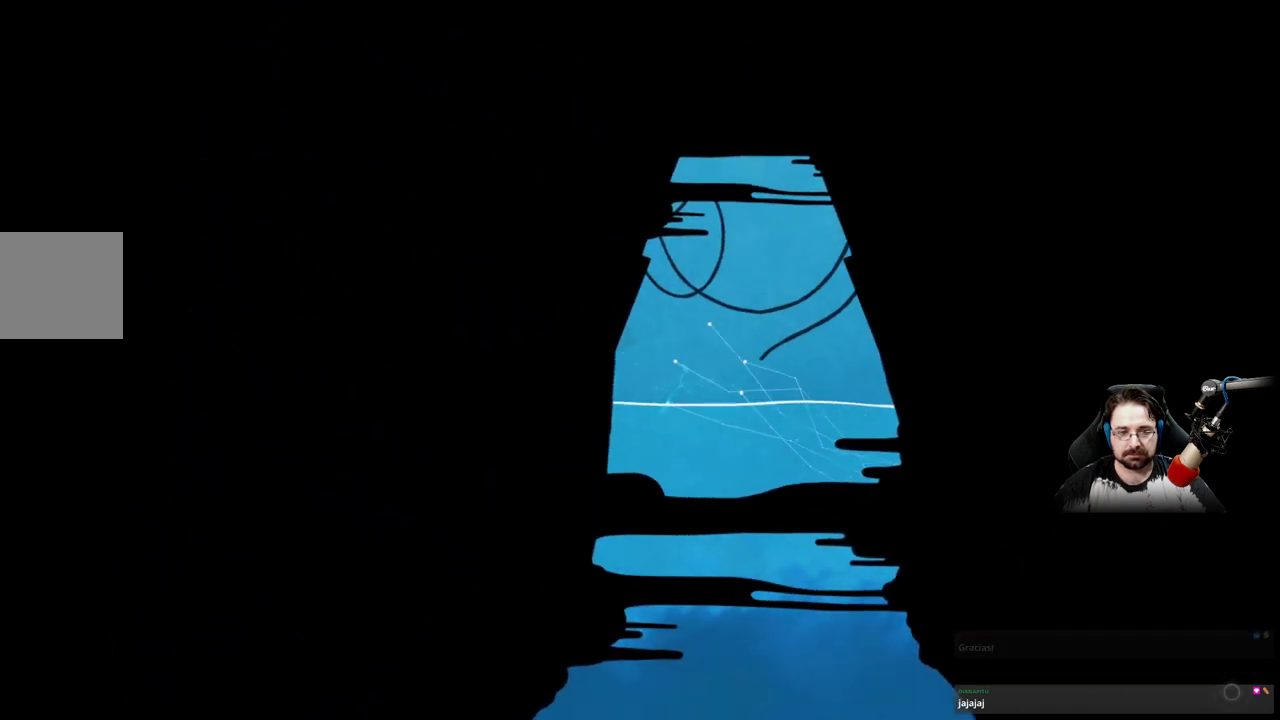
{"buttons": ["A"], "left_stick": "up-right", "right_stick": "center", "events": [[167, "A", "down"]]}
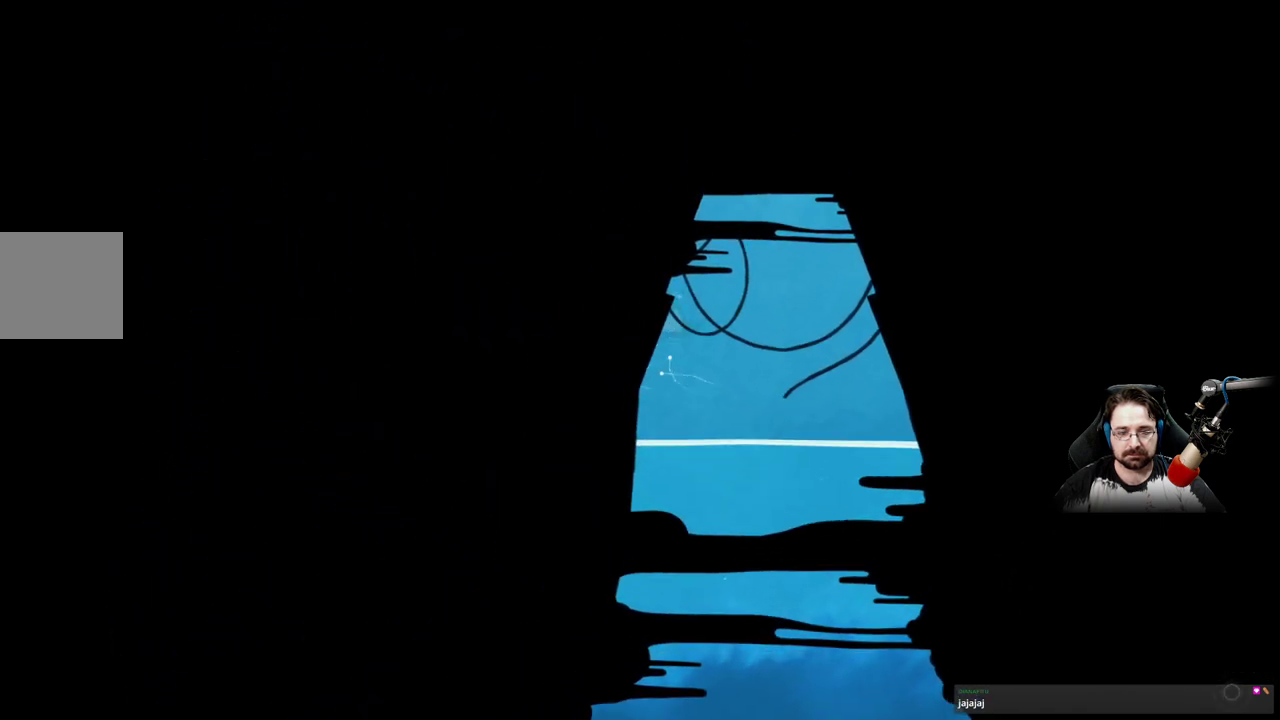
{"buttons": ["A"], "left_stick": "up-right", "right_stick": "center", "events": []}
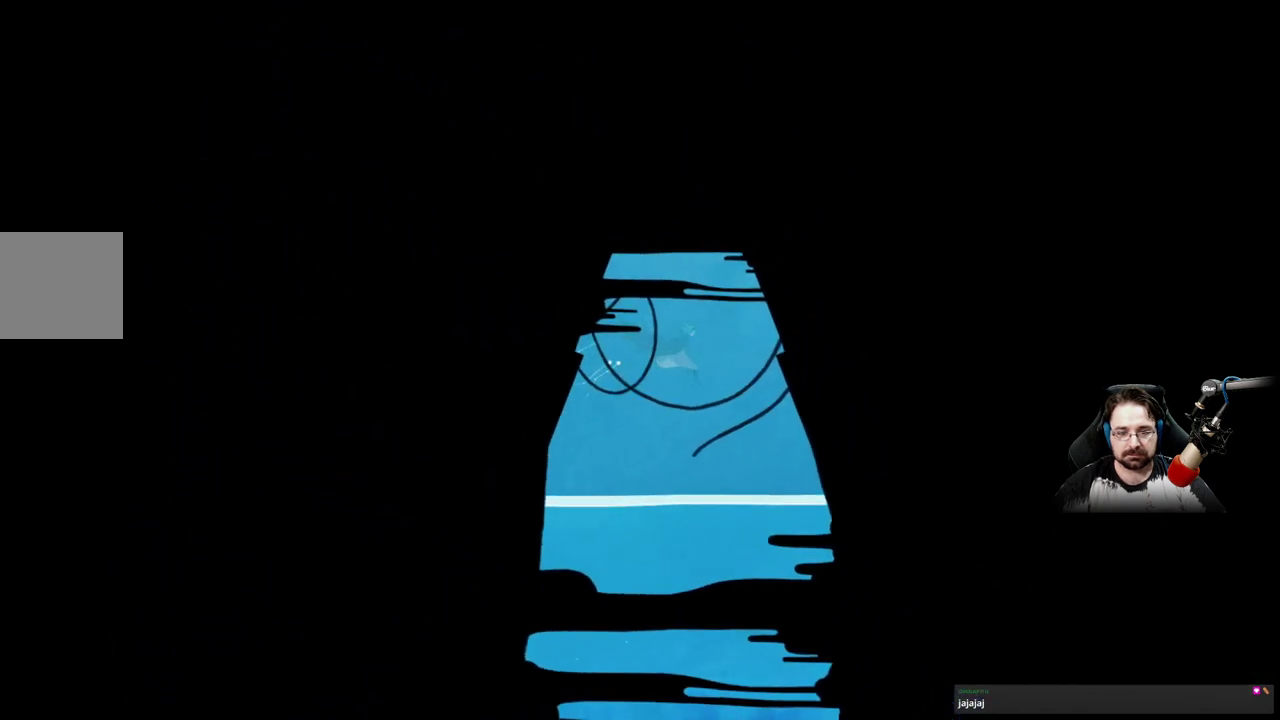
{"buttons": ["A"], "left_stick": "up", "right_stick": "center", "events": [[67, "left_stick", "up"], [200, "A", "up"], [367, "A", "down"]]}
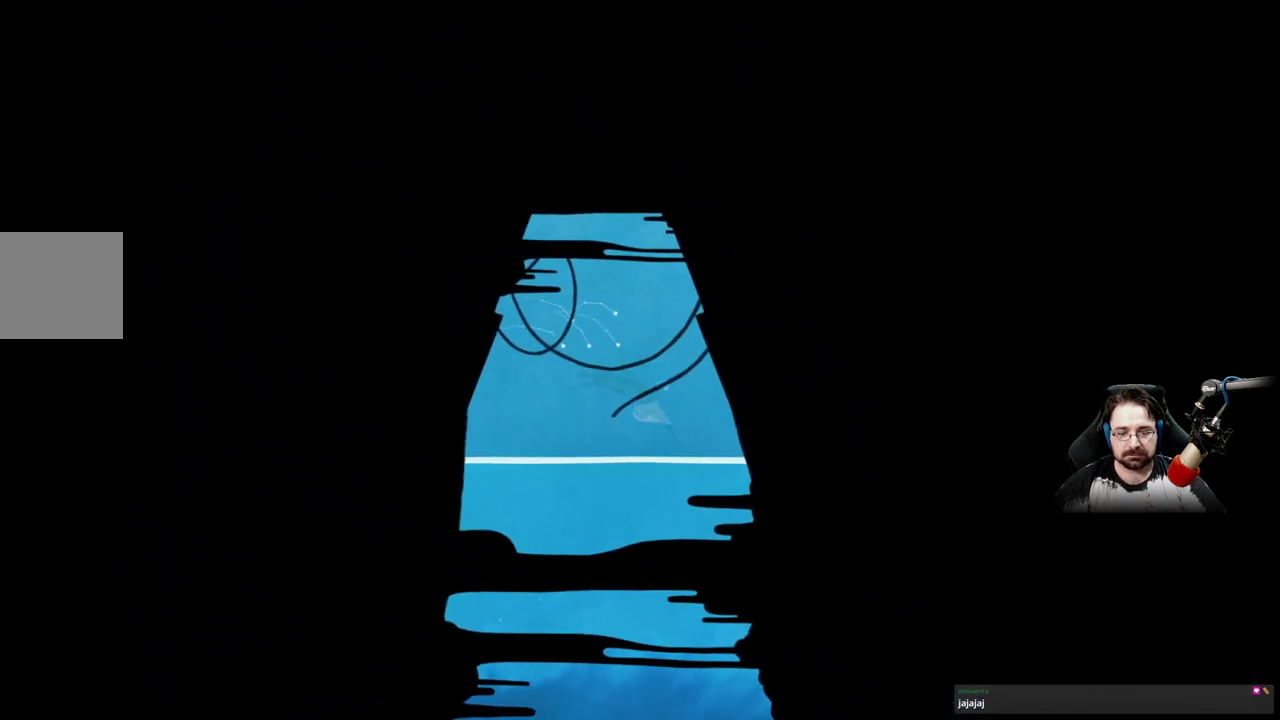
{"buttons": ["A"], "left_stick": "up-right", "right_stick": "center", "events": [[33, "left_stick", "up-right"]]}
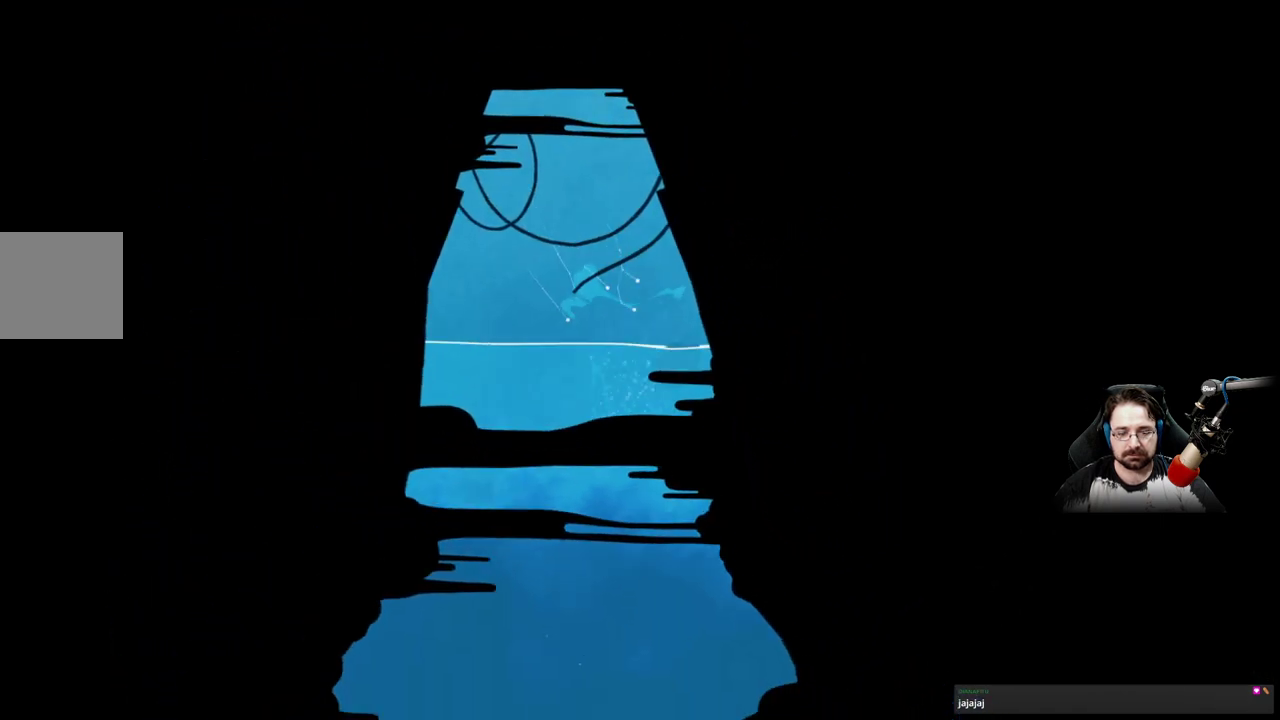
{"buttons": ["A"], "left_stick": "up-right", "right_stick": "center", "events": [[100, "A", "up"], [233, "A", "down"]]}
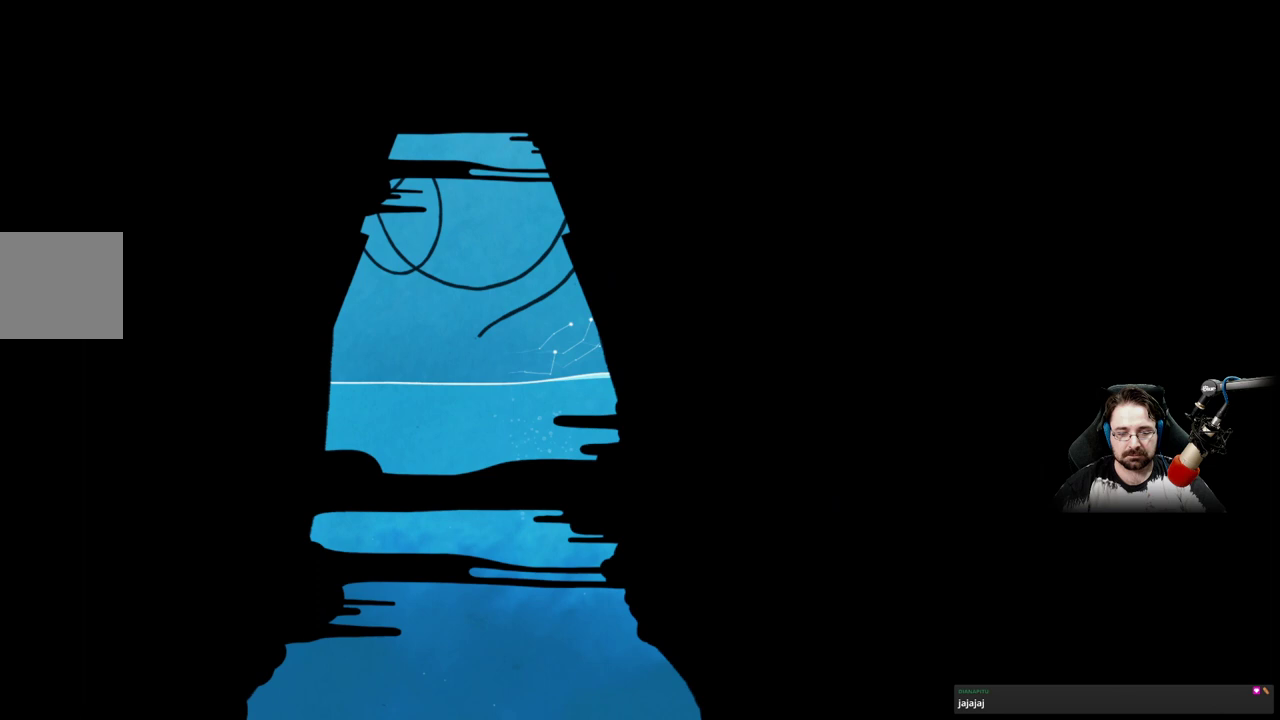
{"buttons": ["A"], "left_stick": "up-right", "right_stick": "center", "events": []}
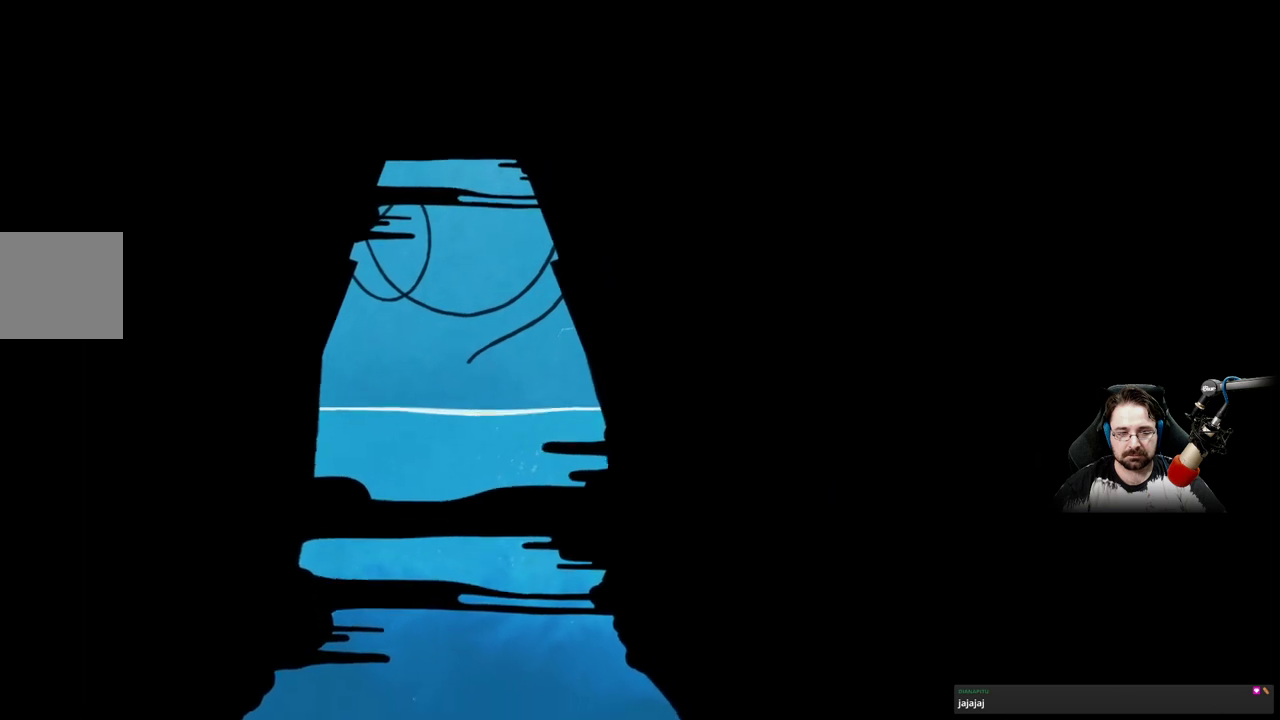
{"buttons": [], "left_stick": "down", "right_stick": "center", "events": [[133, "left_stick", "down"], [200, "A", "up"]]}